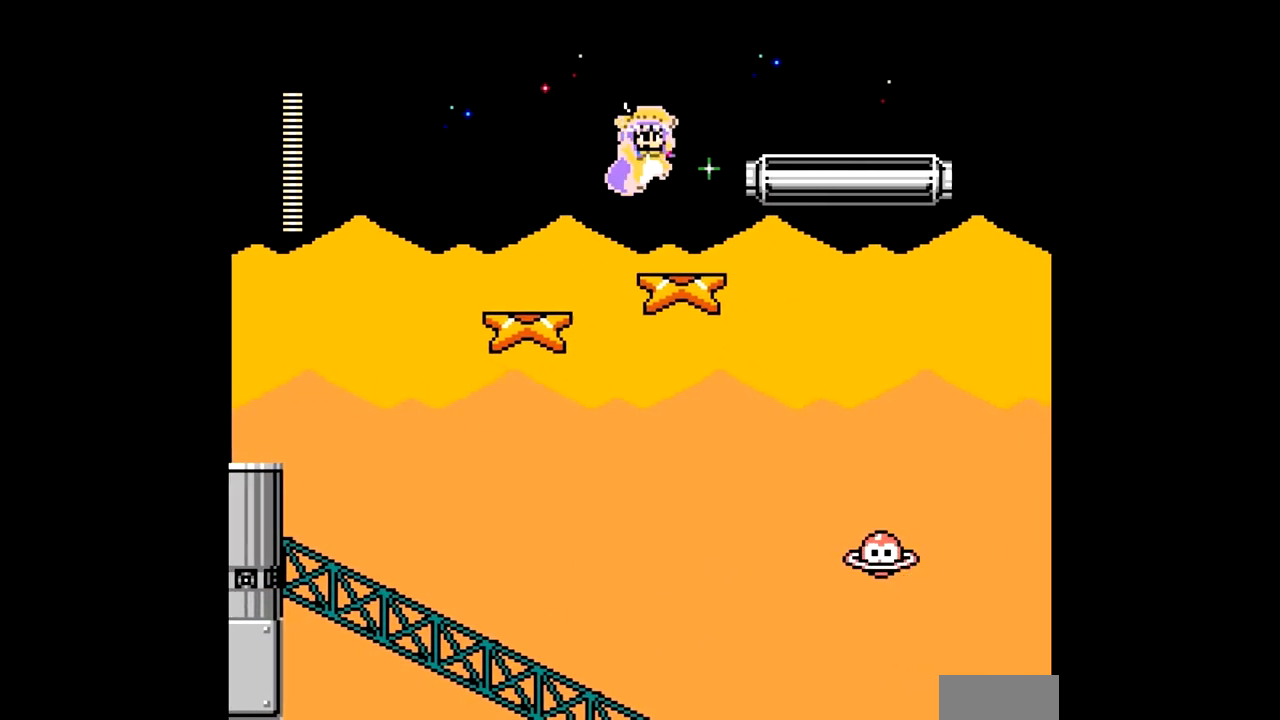
Gameplay with a controller; each line is a JSON object with the inputs held at the frame after it. "events" lists button and stick changes between this image and that frame as [ms after this image, input, new state], when the widget could be followed in between. Not read: L3 R3.
{"buttons": ["A"], "events": [[83, "DPAD_RIGHT", "up"]]}
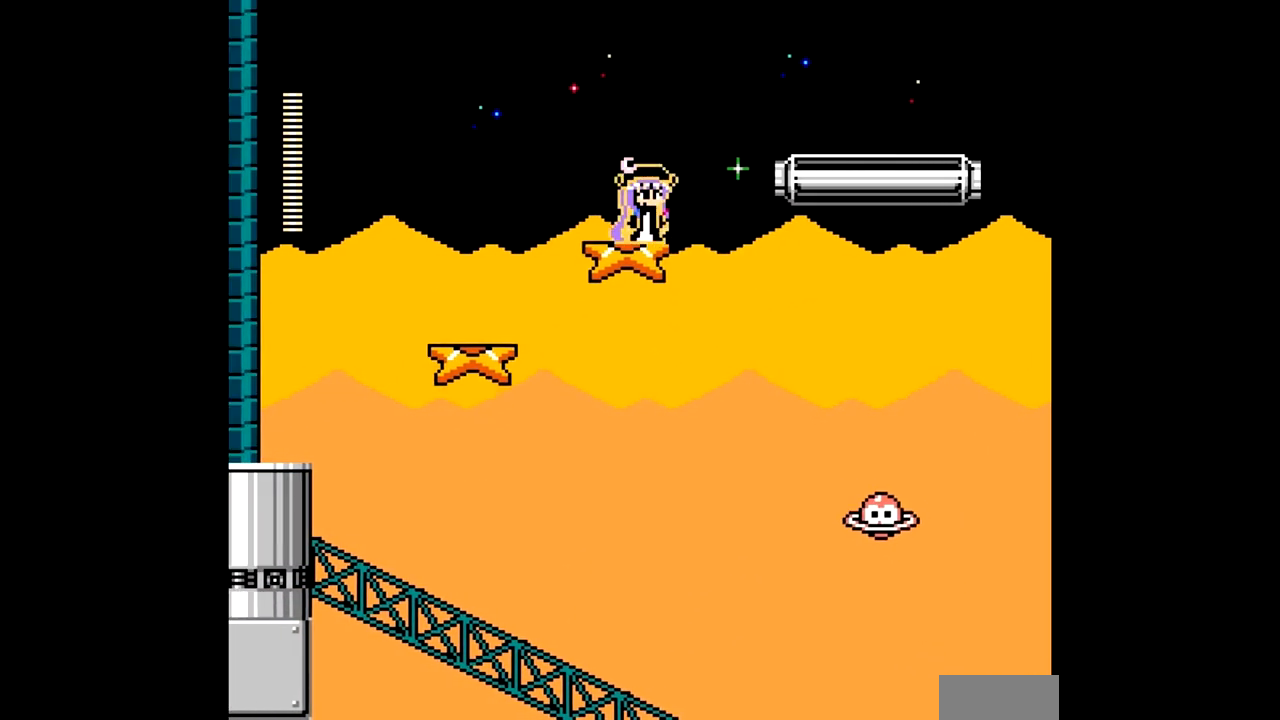
{"buttons": ["A", "B", "DPAD_RIGHT"], "events": [[233, "DPAD_RIGHT", "down"], [317, "B", "down"]]}
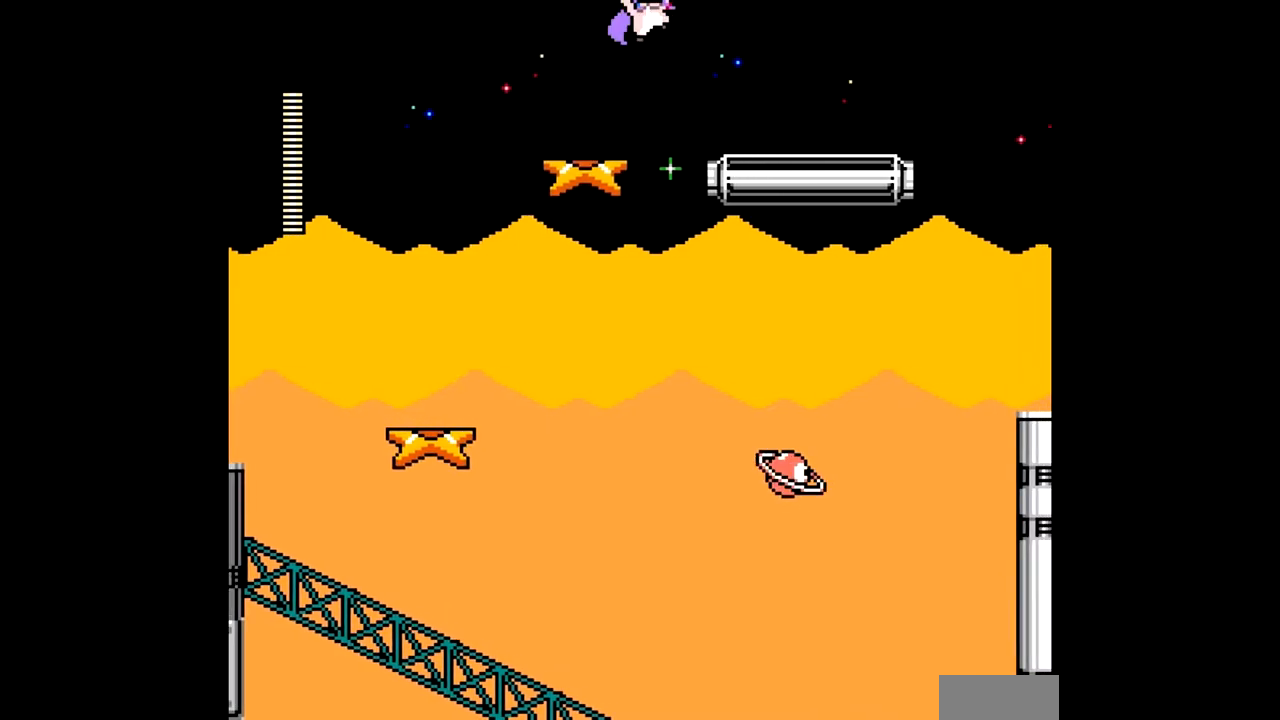
{"buttons": ["A", "DPAD_RIGHT"], "events": [[117, "B", "up"]]}
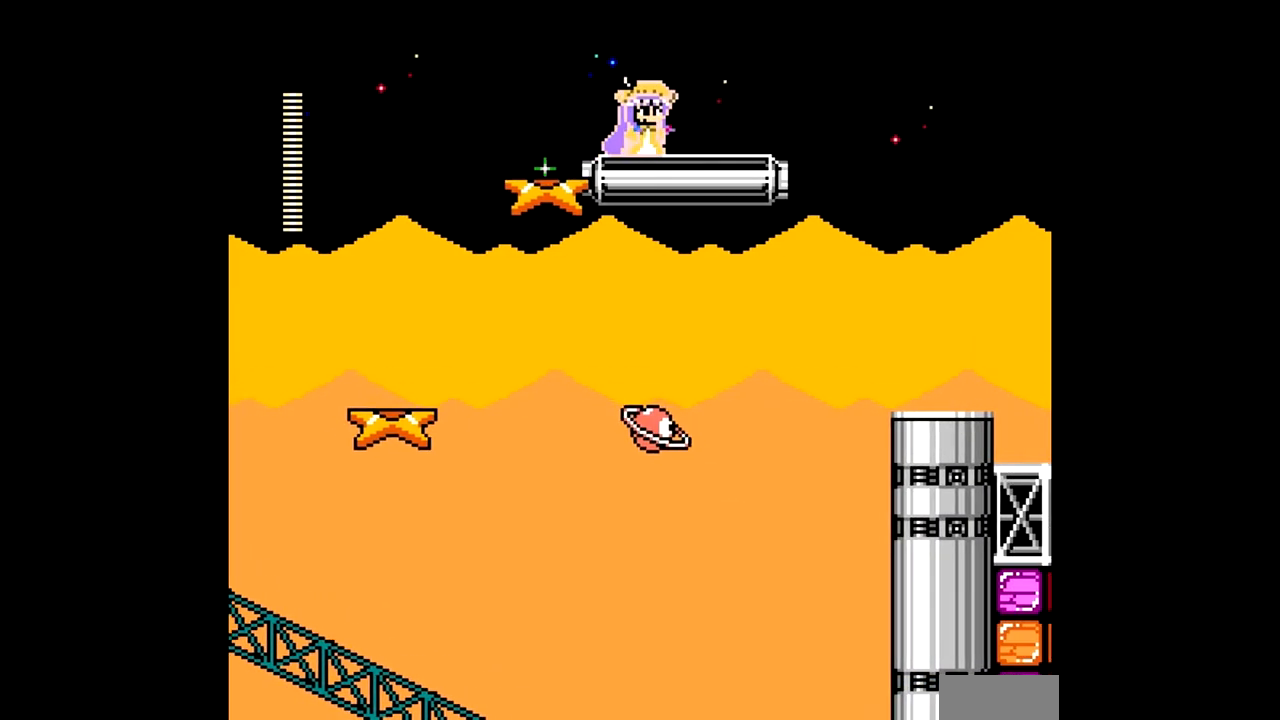
{"buttons": ["A", "B", "DPAD_RIGHT"], "events": [[500, "B", "down"]]}
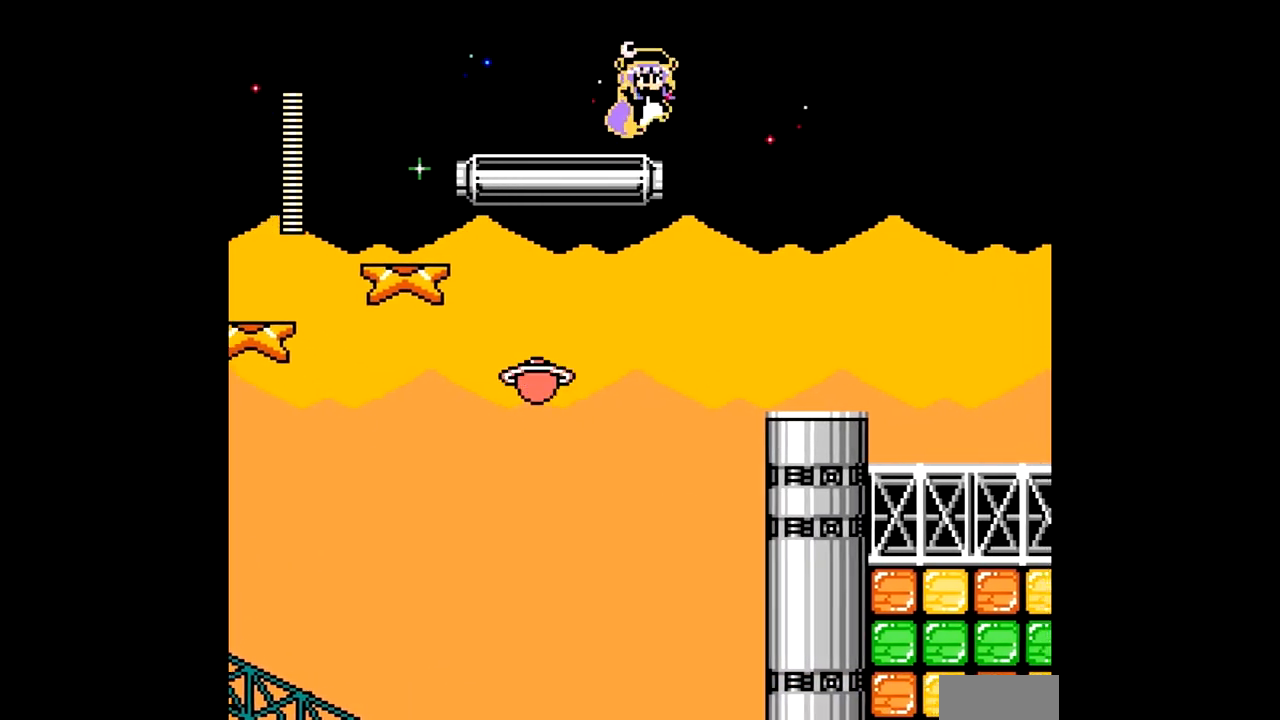
{"buttons": ["A", "DPAD_RIGHT"], "events": [[233, "B", "up"]]}
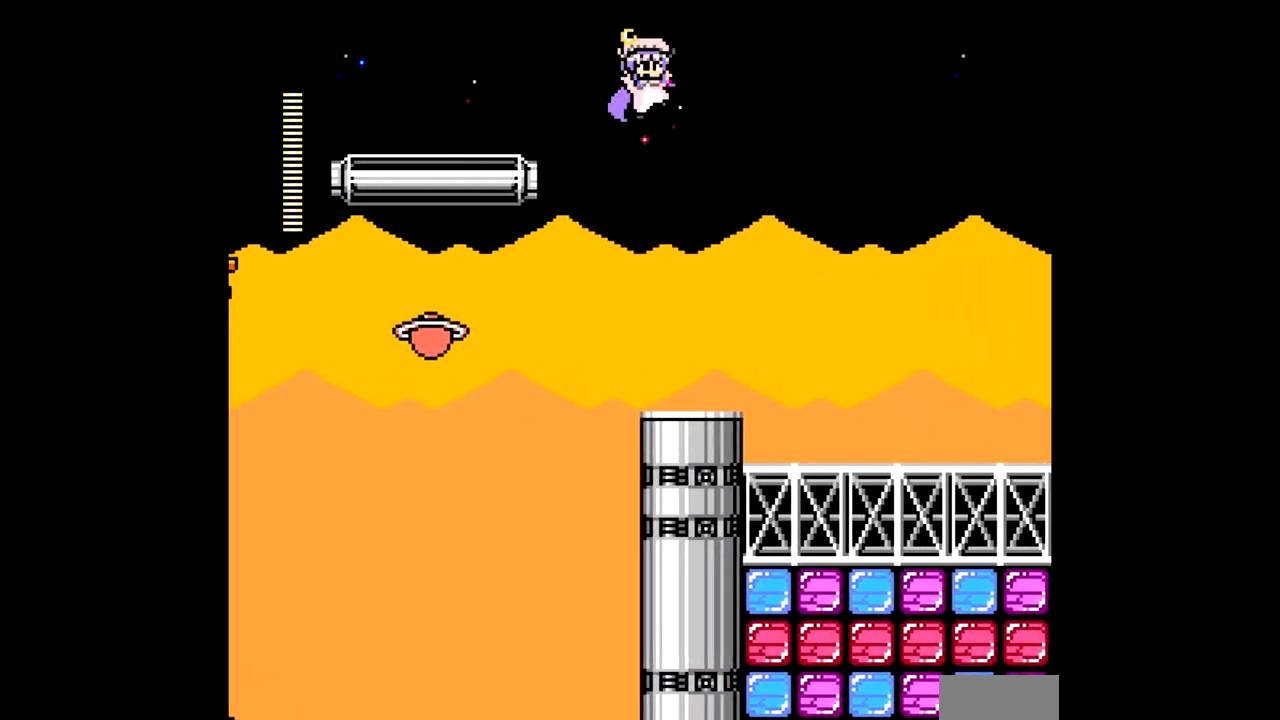
{"buttons": ["A", "DPAD_RIGHT"], "events": [[383, "B", "down"], [500, "B", "up"]]}
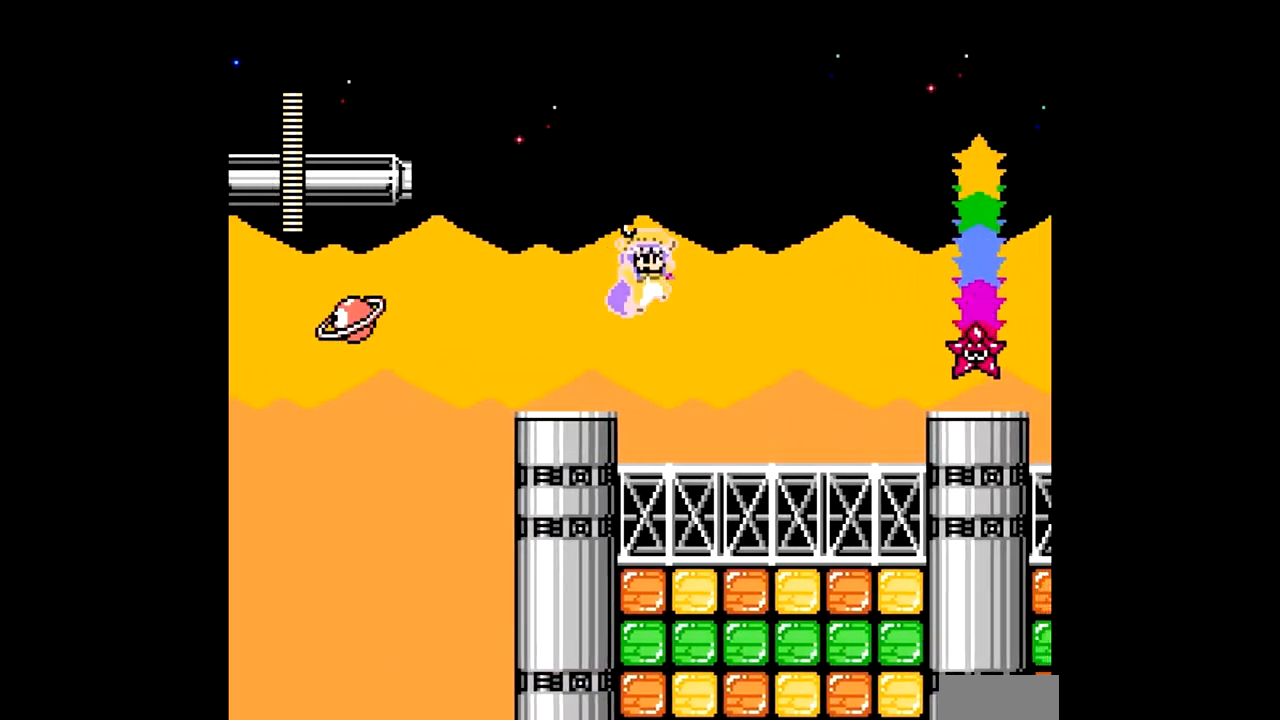
{"buttons": ["A", "DPAD_RIGHT"], "events": [[200, "A", "up"], [283, "A", "down"], [283, "DPAD_RIGHT", "up"], [400, "A", "up"], [433, "DPAD_RIGHT", "down"], [483, "A", "down"]]}
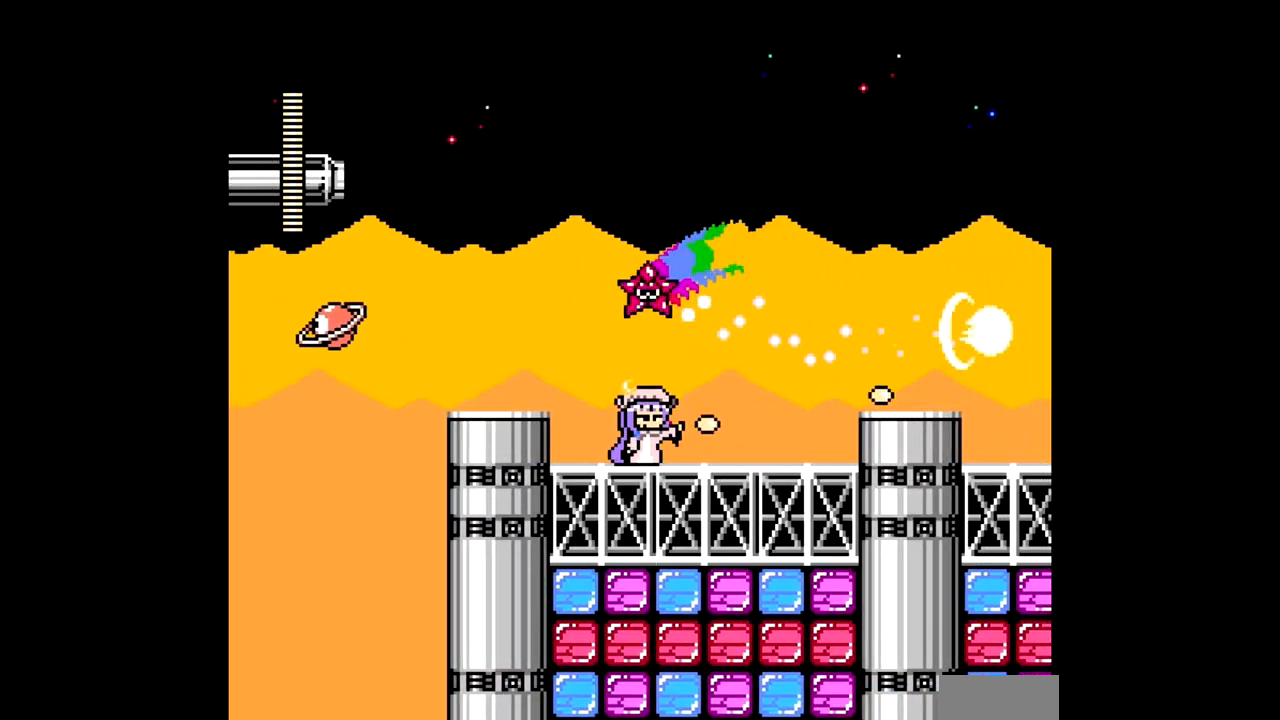
{"buttons": ["A", "DPAD_LEFT"], "events": [[383, "DPAD_RIGHT", "up"], [417, "DPAD_LEFT", "down"]]}
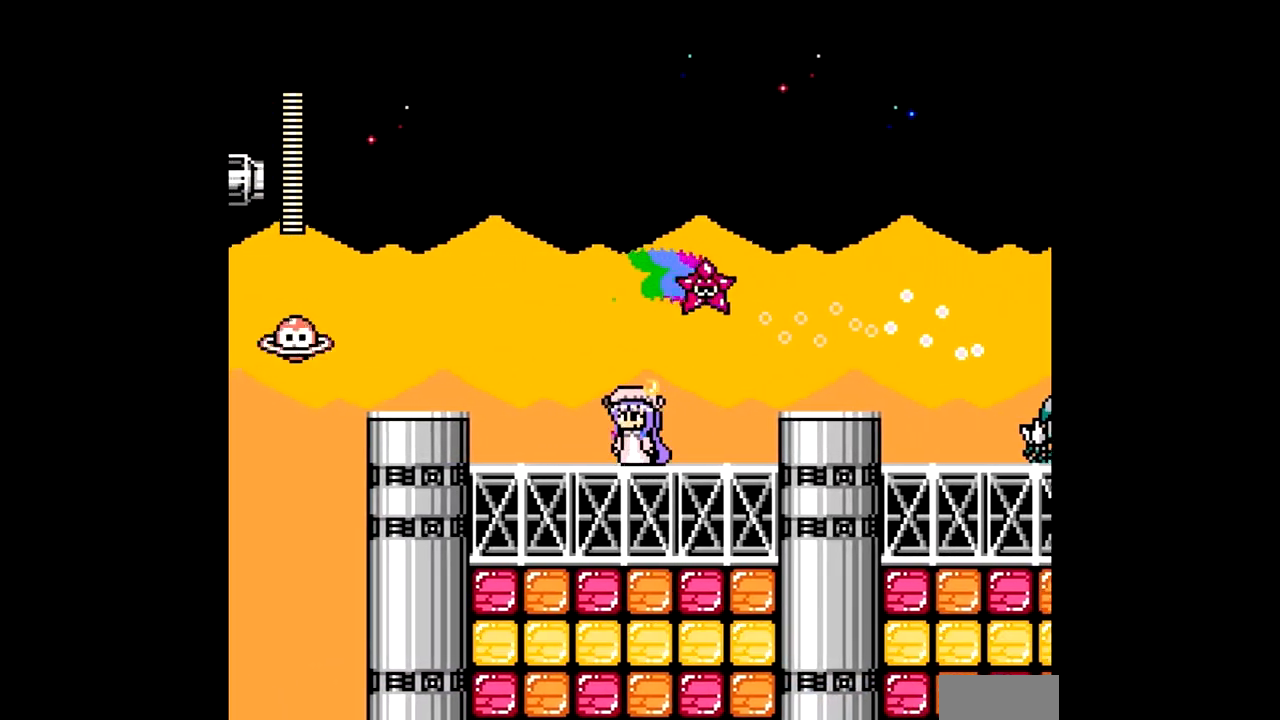
{"buttons": ["A", "DPAD_RIGHT"], "events": [[167, "DPAD_LEFT", "up"], [200, "DPAD_RIGHT", "down"]]}
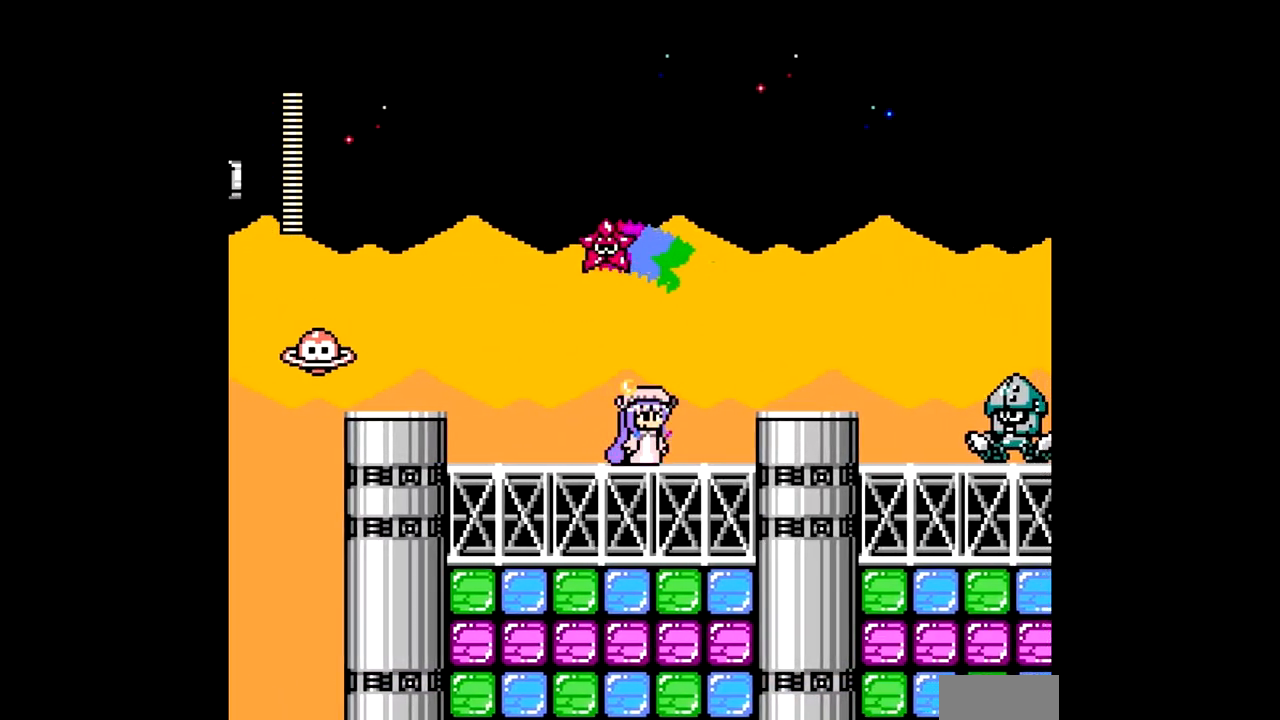
{"buttons": ["A", "DPAD_LEFT"], "events": [[167, "DPAD_RIGHT", "up"], [267, "DPAD_LEFT", "down"]]}
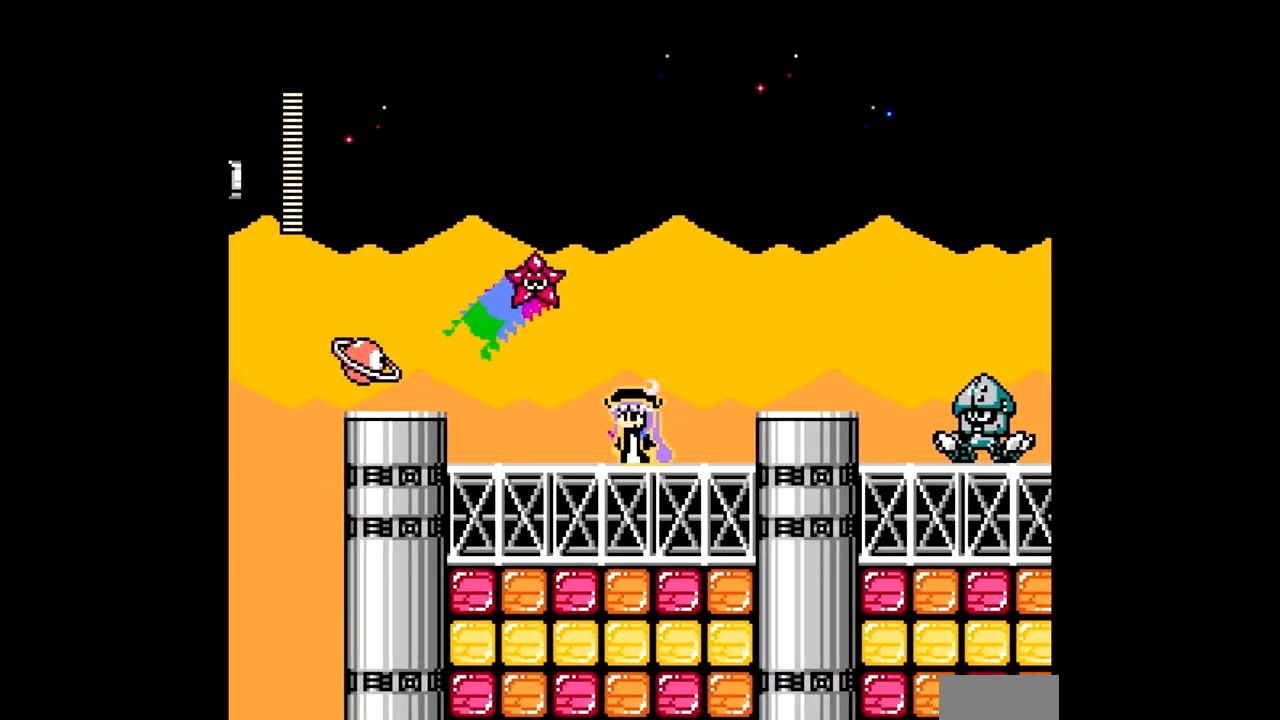
{"buttons": ["A"], "events": [[200, "DPAD_LEFT", "up"], [233, "B", "down"], [233, "DPAD_RIGHT", "down"], [300, "A", "up"], [300, "B", "up"], [367, "A", "down"], [367, "DPAD_RIGHT", "up"], [433, "A", "up"], [483, "A", "down"]]}
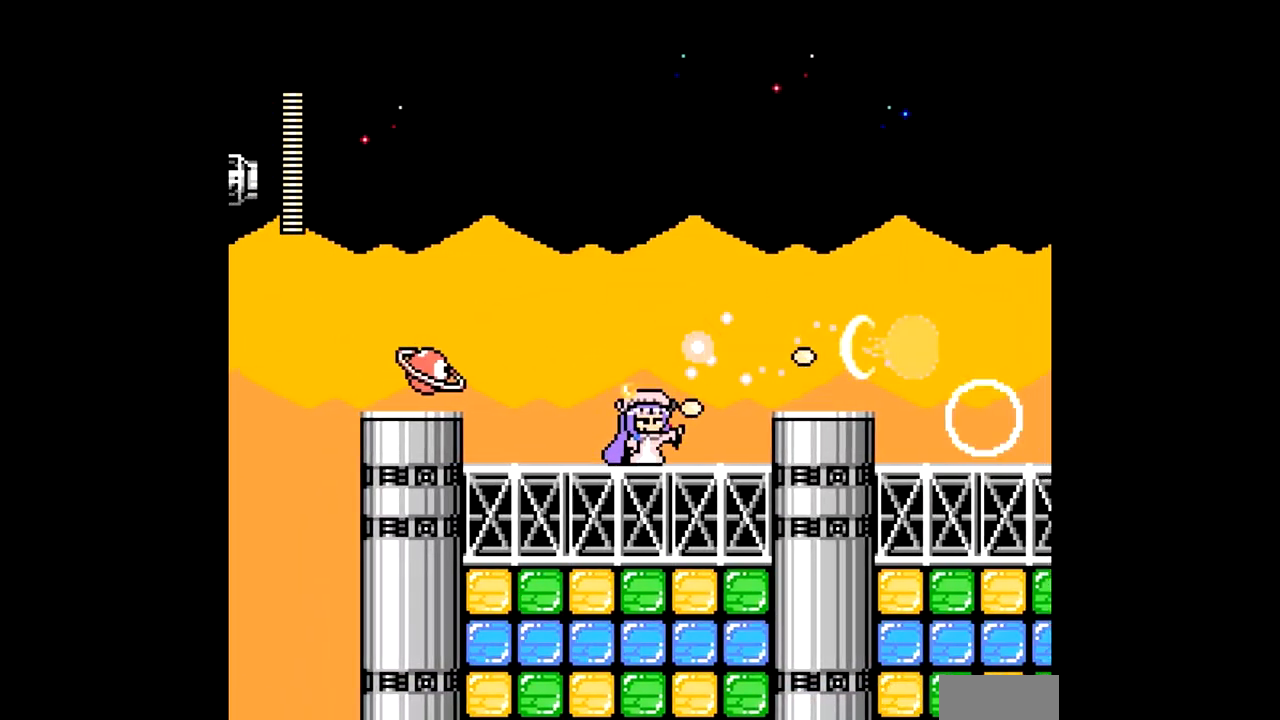
{"buttons": ["A", "DPAD_RIGHT"], "events": [[83, "A", "up"], [167, "A", "down"], [167, "DPAD_RIGHT", "down"], [233, "A", "up"], [317, "A", "down"]]}
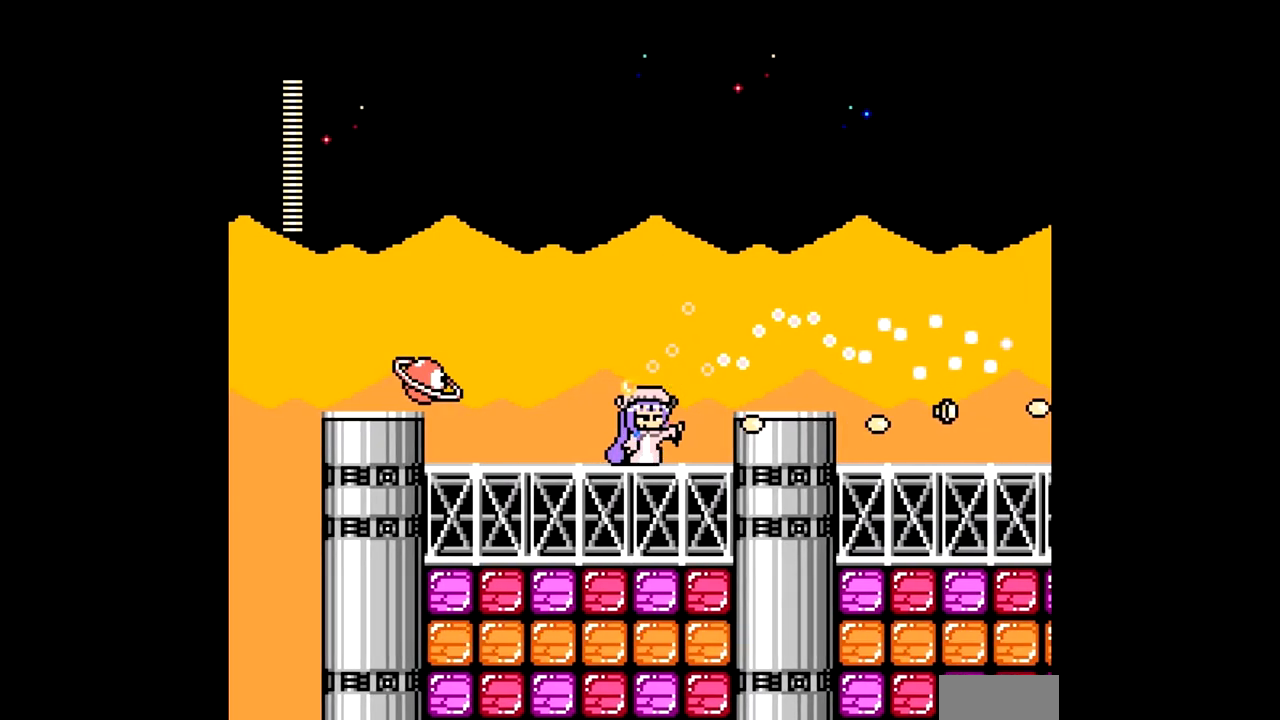
{"buttons": ["A", "DPAD_RIGHT"], "events": [[233, "B", "down"], [350, "B", "up"]]}
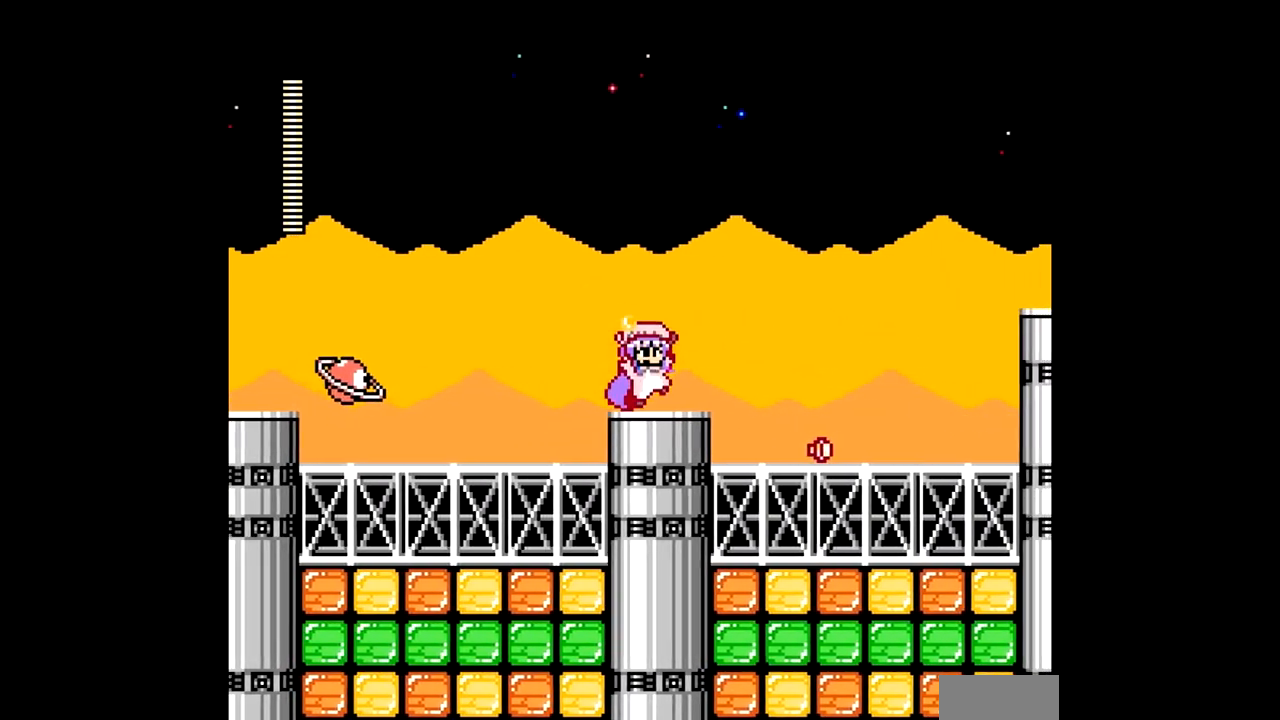
{"buttons": ["A", "DPAD_RIGHT"], "events": [[83, "C", "down"], [183, "C", "up"]]}
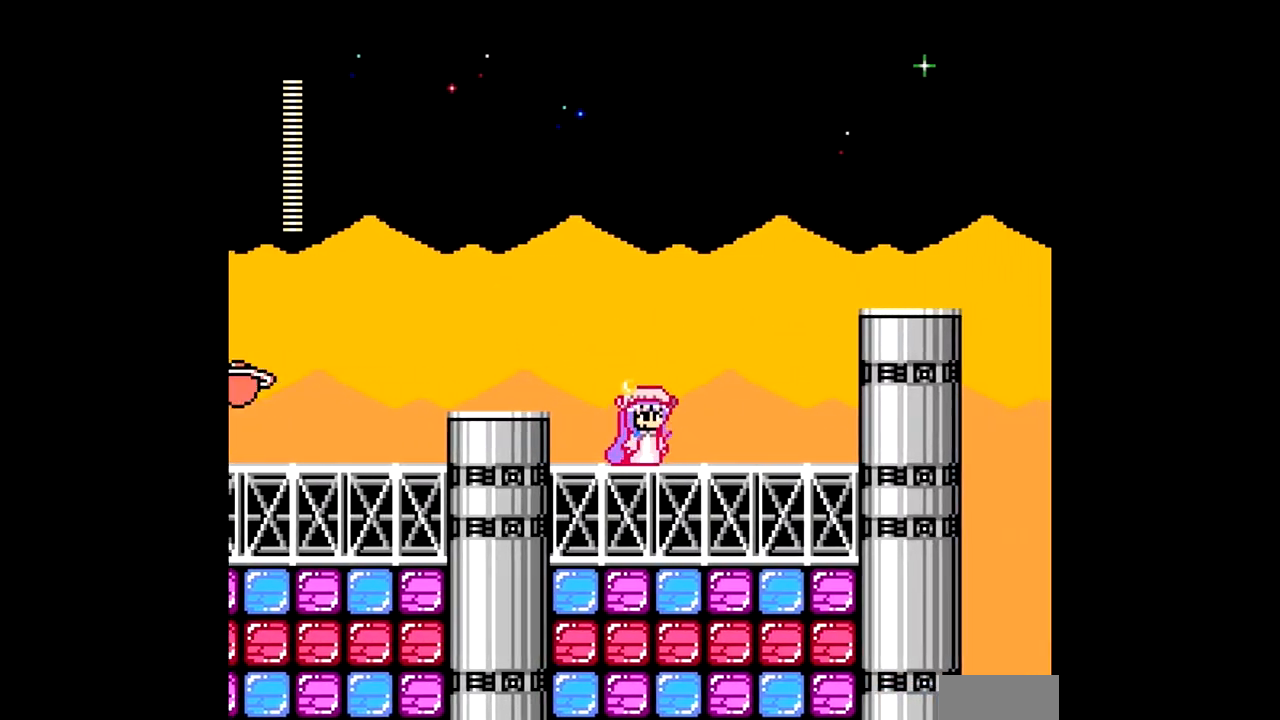
{"buttons": ["A", "B", "DPAD_RIGHT"], "events": [[200, "C", "down"], [283, "C", "up"], [400, "B", "down"]]}
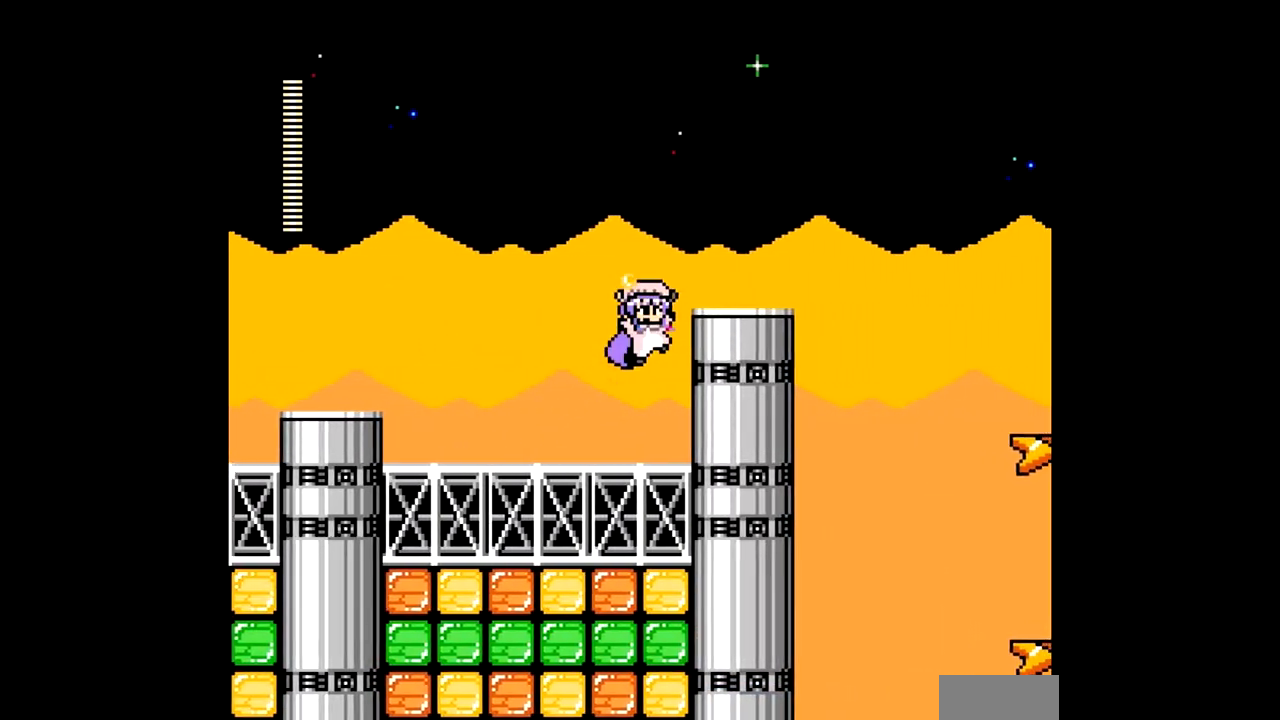
{"buttons": ["A", "DPAD_RIGHT"], "events": [[200, "B", "up"]]}
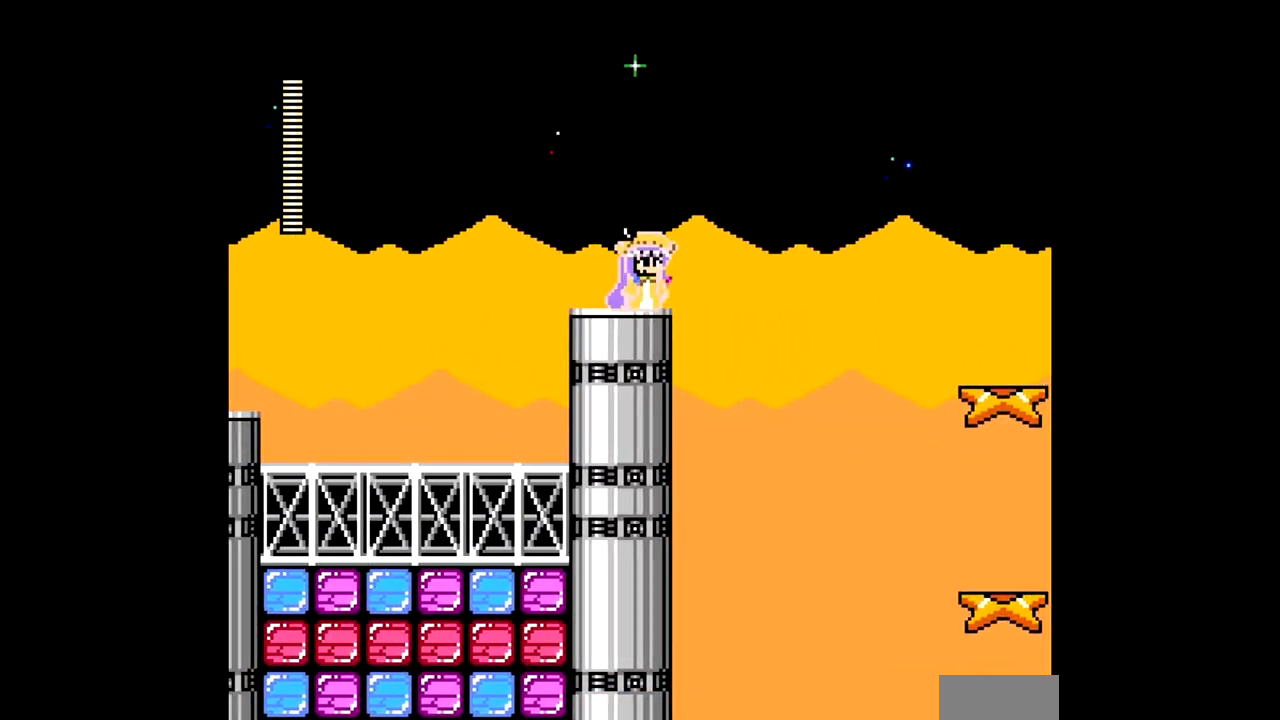
{"buttons": ["A", "B", "DPAD_RIGHT"], "events": [[83, "DPAD_RIGHT", "up"], [383, "DPAD_RIGHT", "down"], [467, "B", "down"]]}
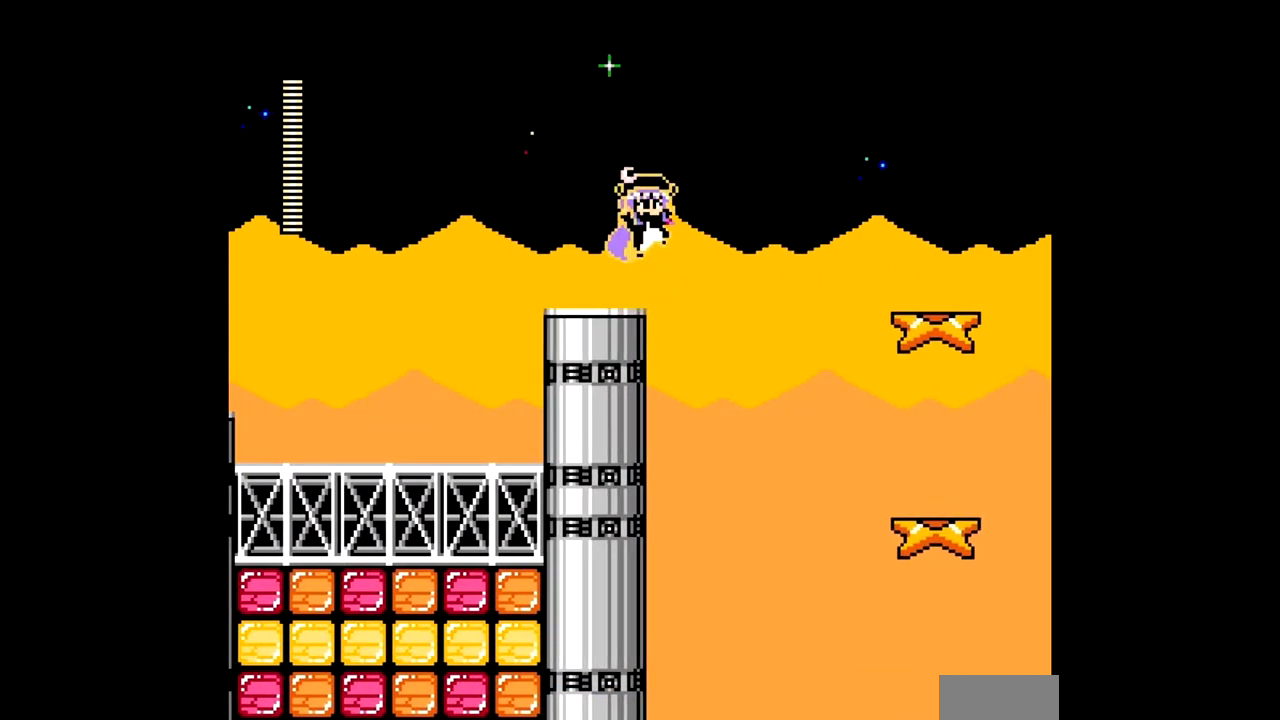
{"buttons": ["A", "DPAD_RIGHT"], "events": [[467, "B", "up"]]}
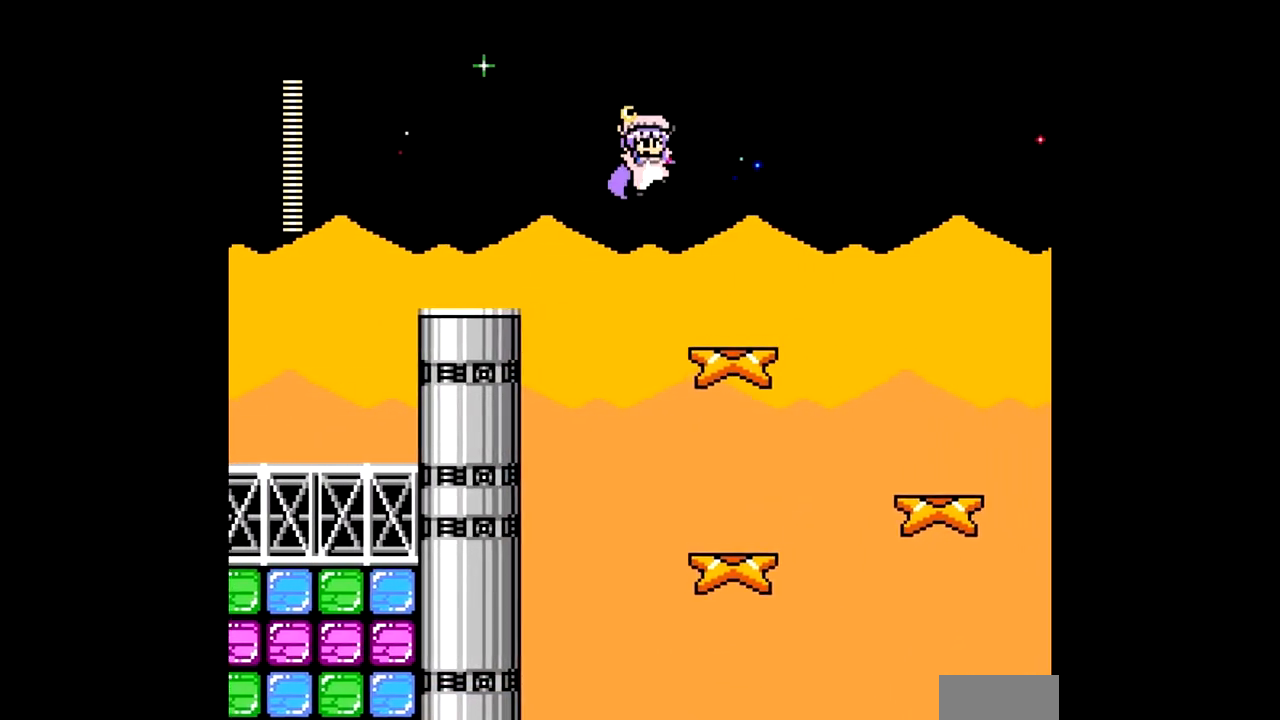
{"buttons": ["A"], "events": [[450, "DPAD_RIGHT", "up"]]}
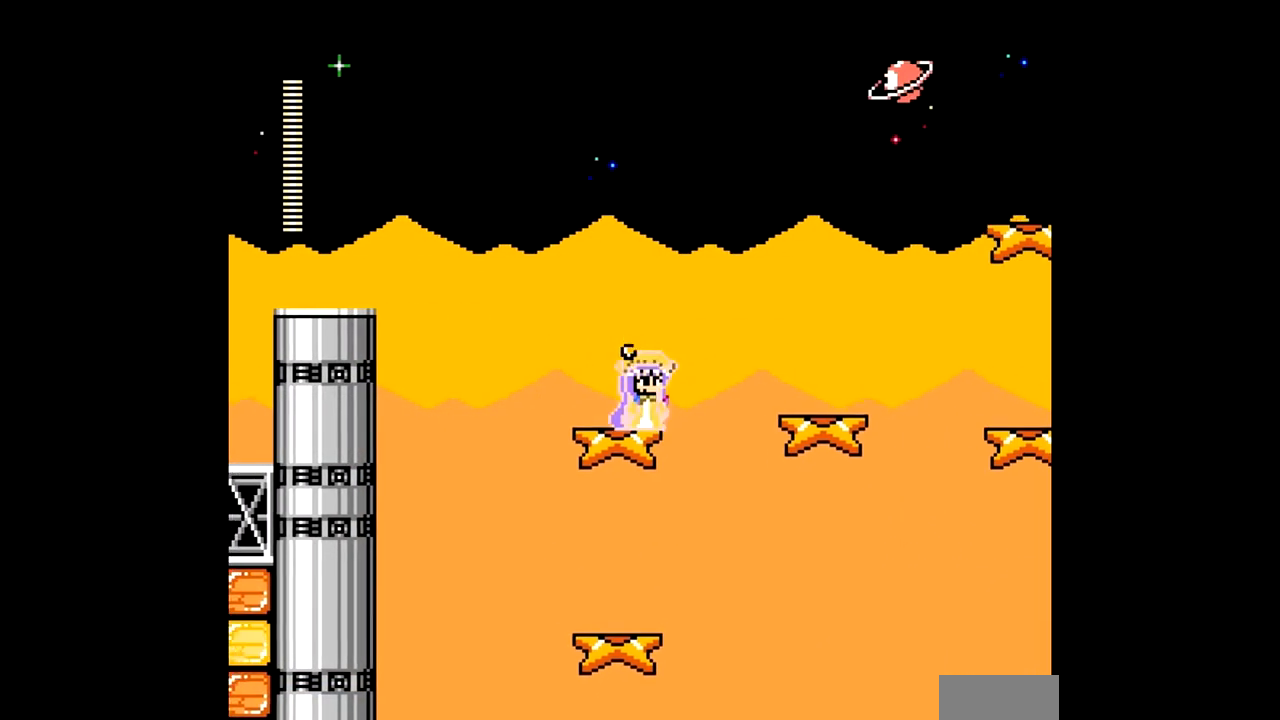
{"buttons": ["A"], "events": []}
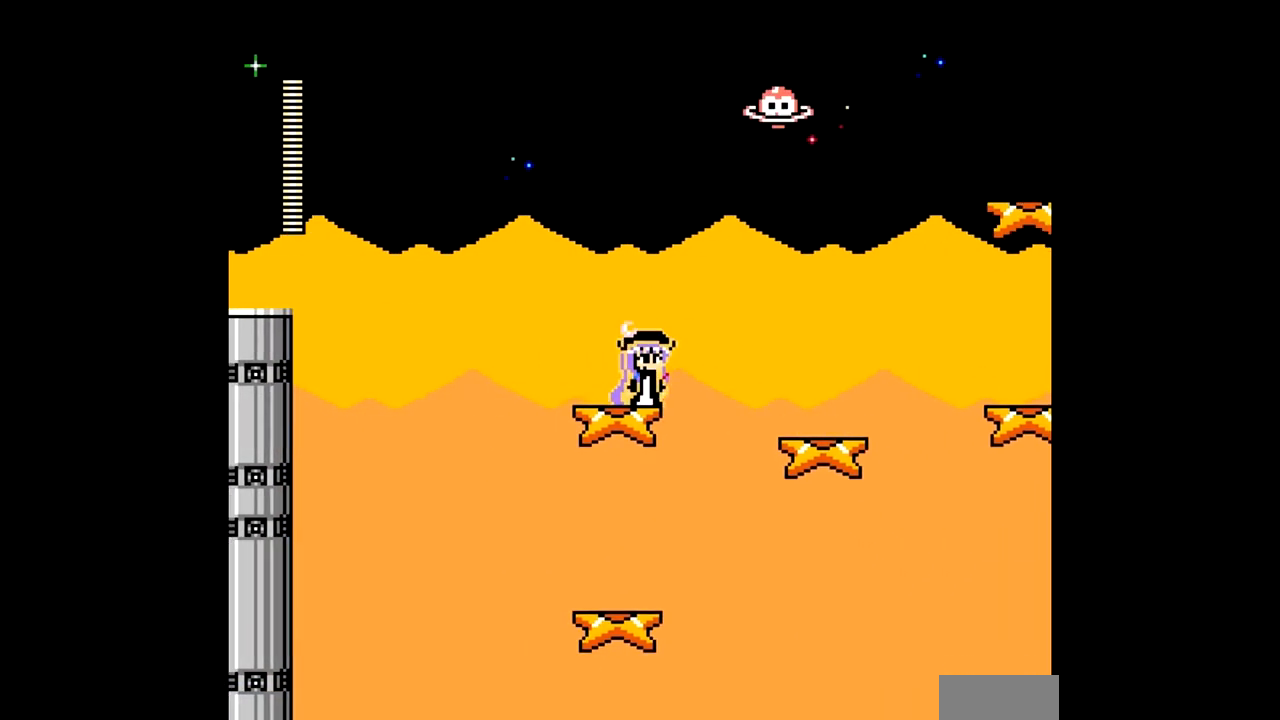
{"buttons": ["A", "B"], "events": [[367, "B", "down"]]}
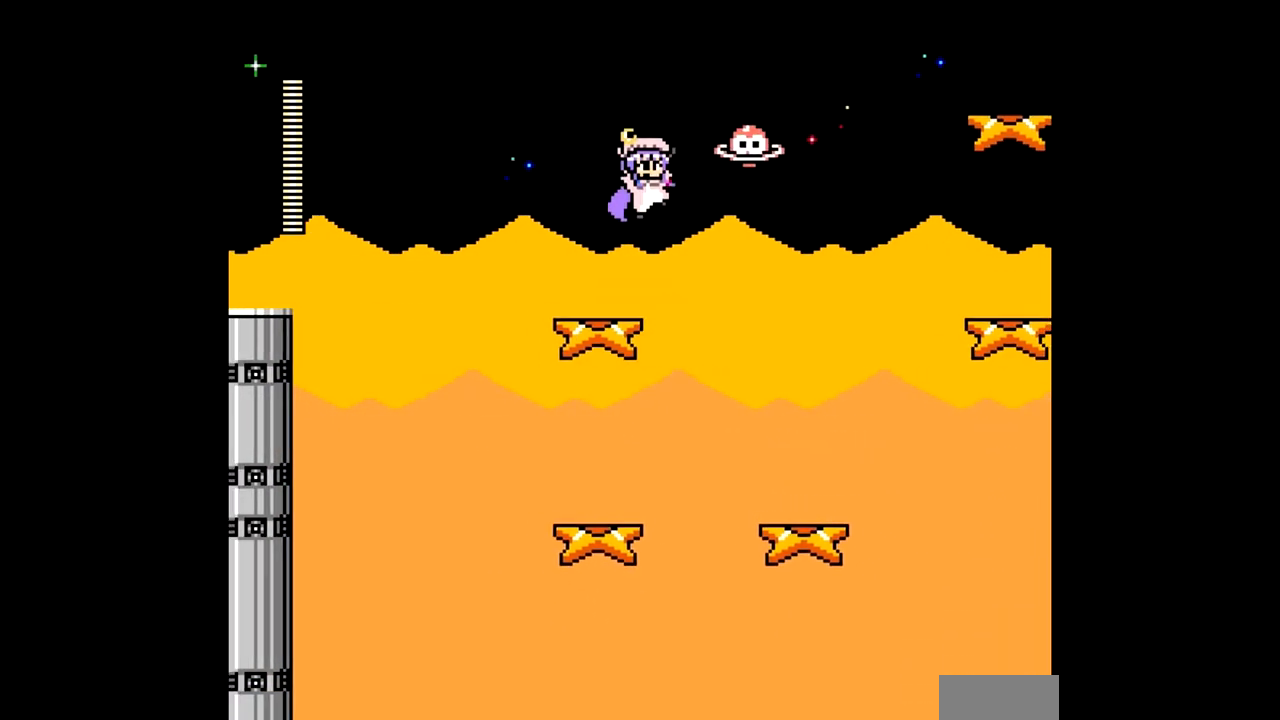
{"buttons": ["A"], "events": [[33, "A", "up"], [67, "DPAD_RIGHT", "down"], [133, "A", "down"], [317, "B", "up"], [433, "DPAD_RIGHT", "up"]]}
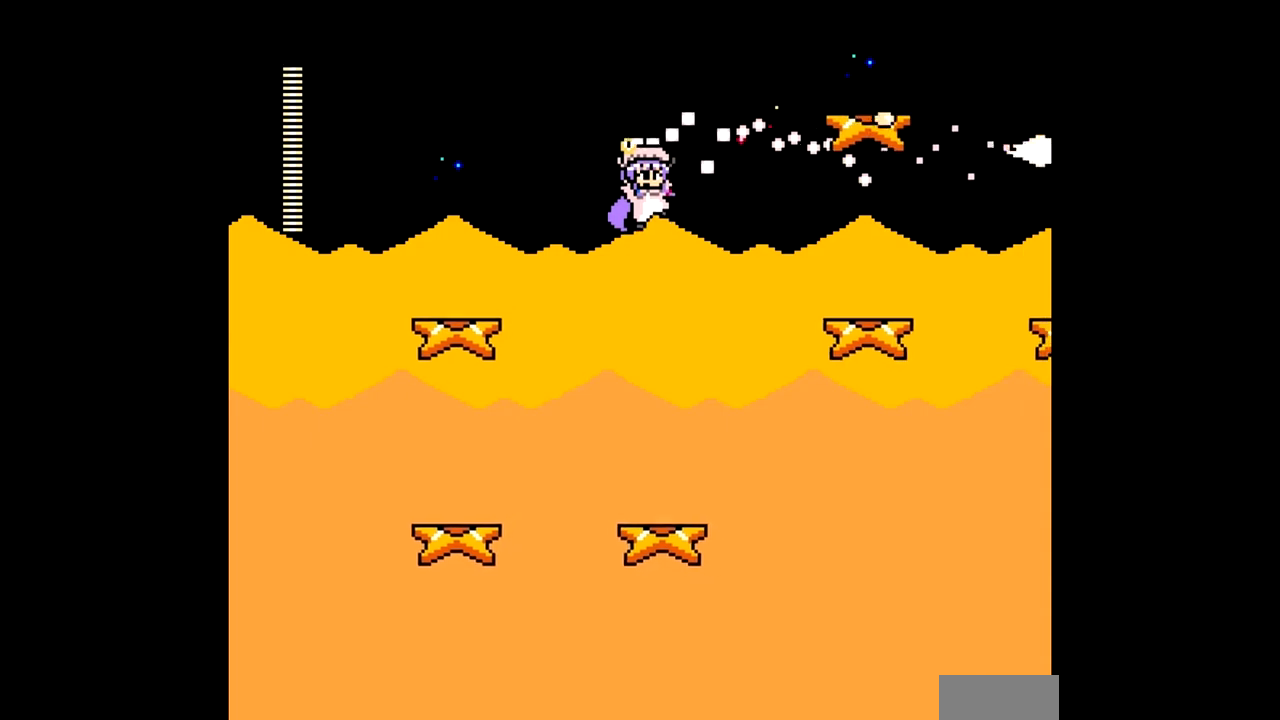
{"buttons": ["A"], "events": [[217, "DPAD_RIGHT", "down"], [333, "DPAD_RIGHT", "up"]]}
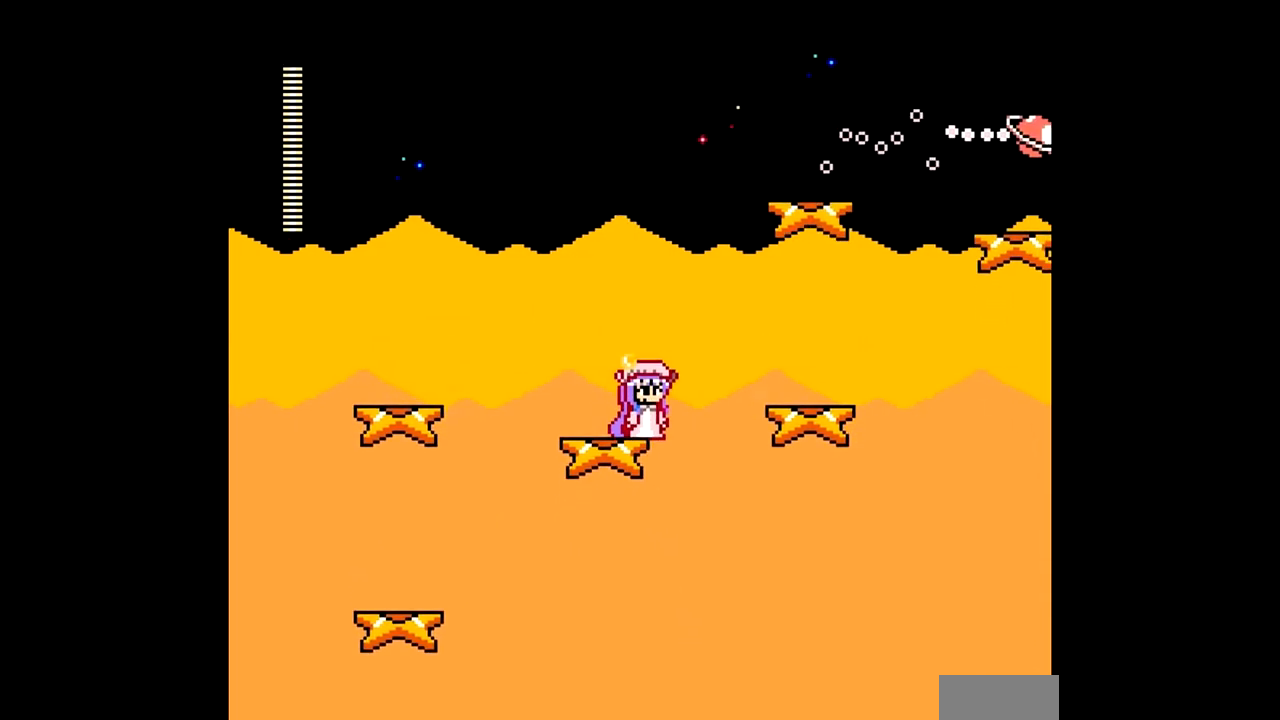
{"buttons": ["A"], "events": []}
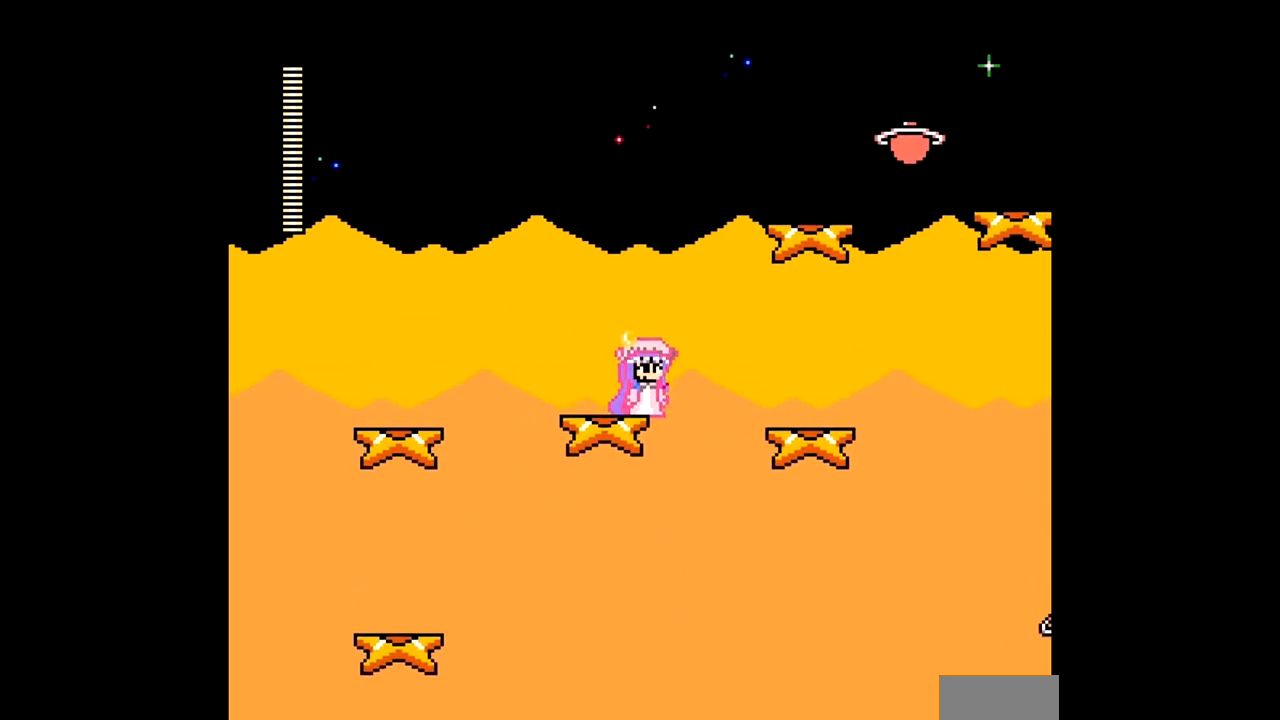
{"buttons": ["A"], "events": []}
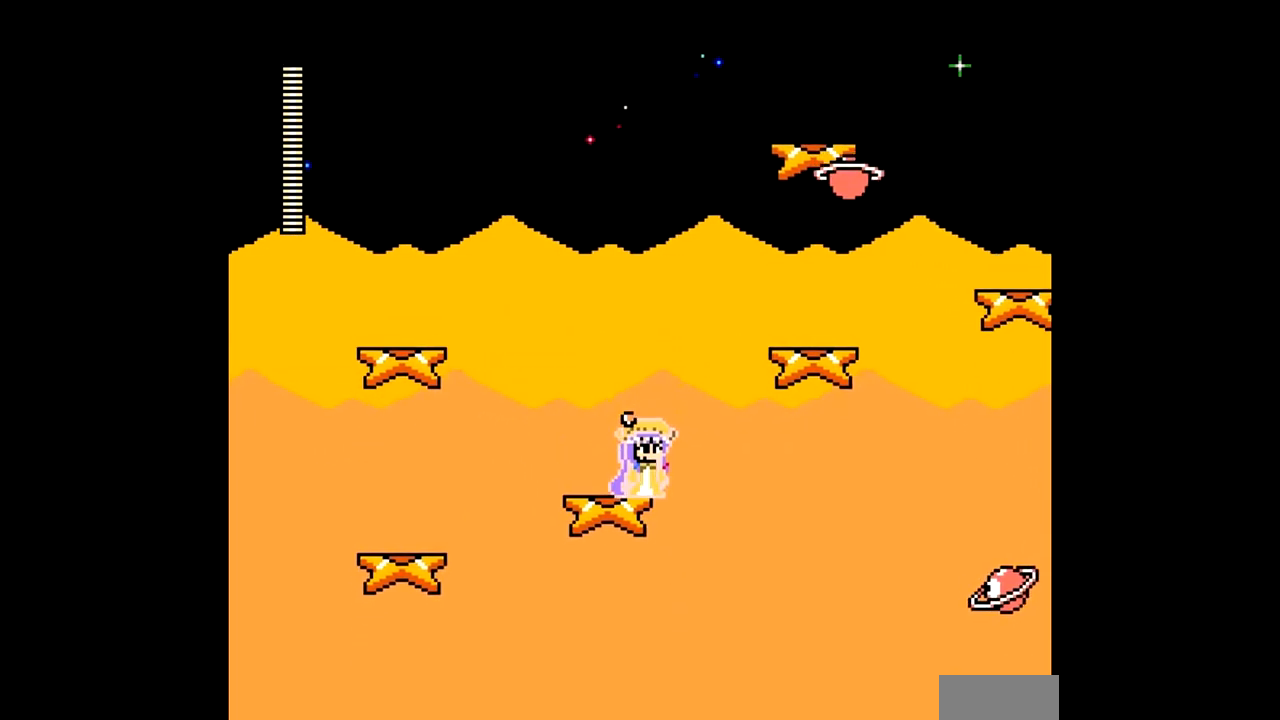
{"buttons": [], "events": [[150, "A", "up"], [233, "A", "down"], [383, "A", "up"]]}
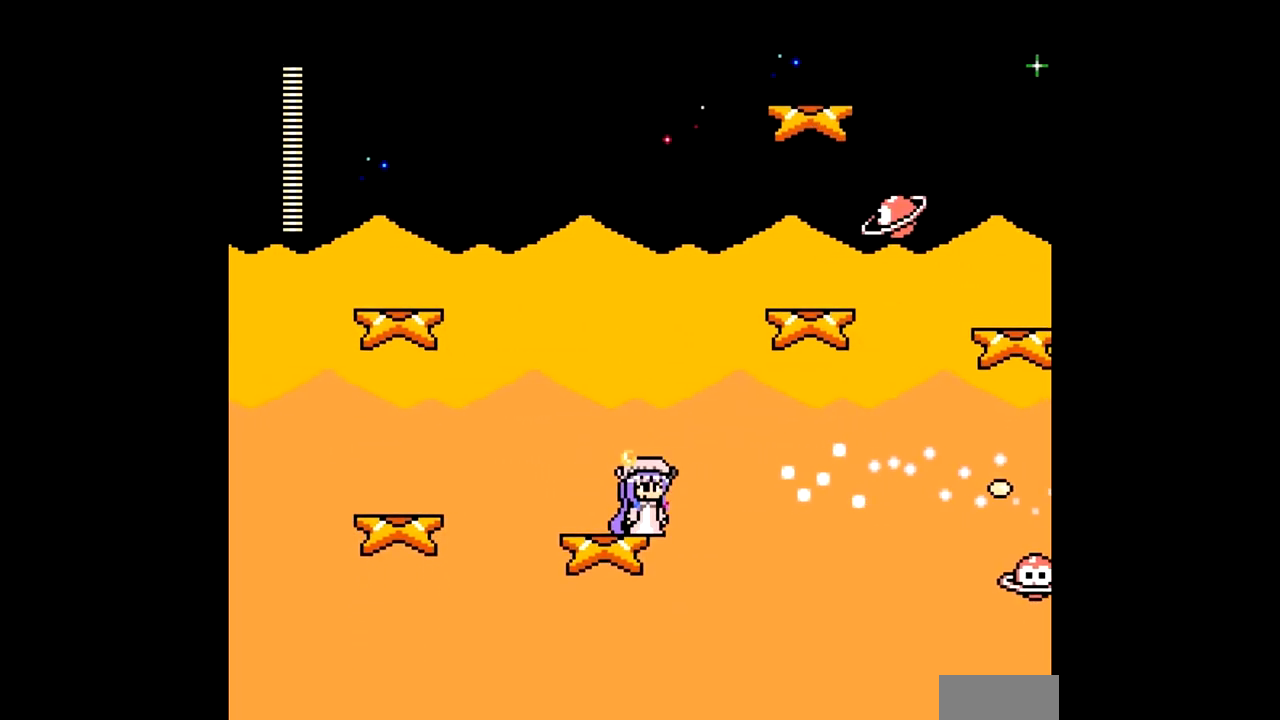
{"buttons": [], "events": [[100, "R1", "down"], [167, "R1", "up"], [250, "R1", "down"], [350, "R1", "up"], [367, "A", "down"], [500, "A", "up"]]}
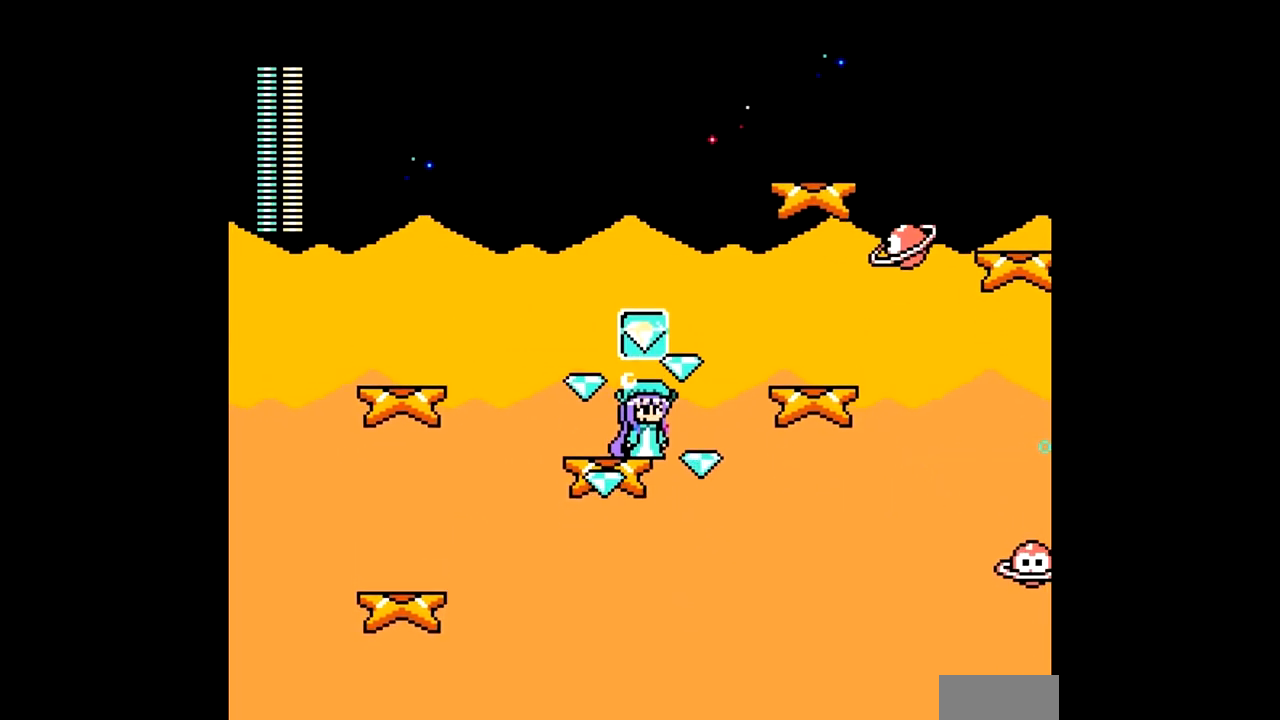
{"buttons": [], "events": []}
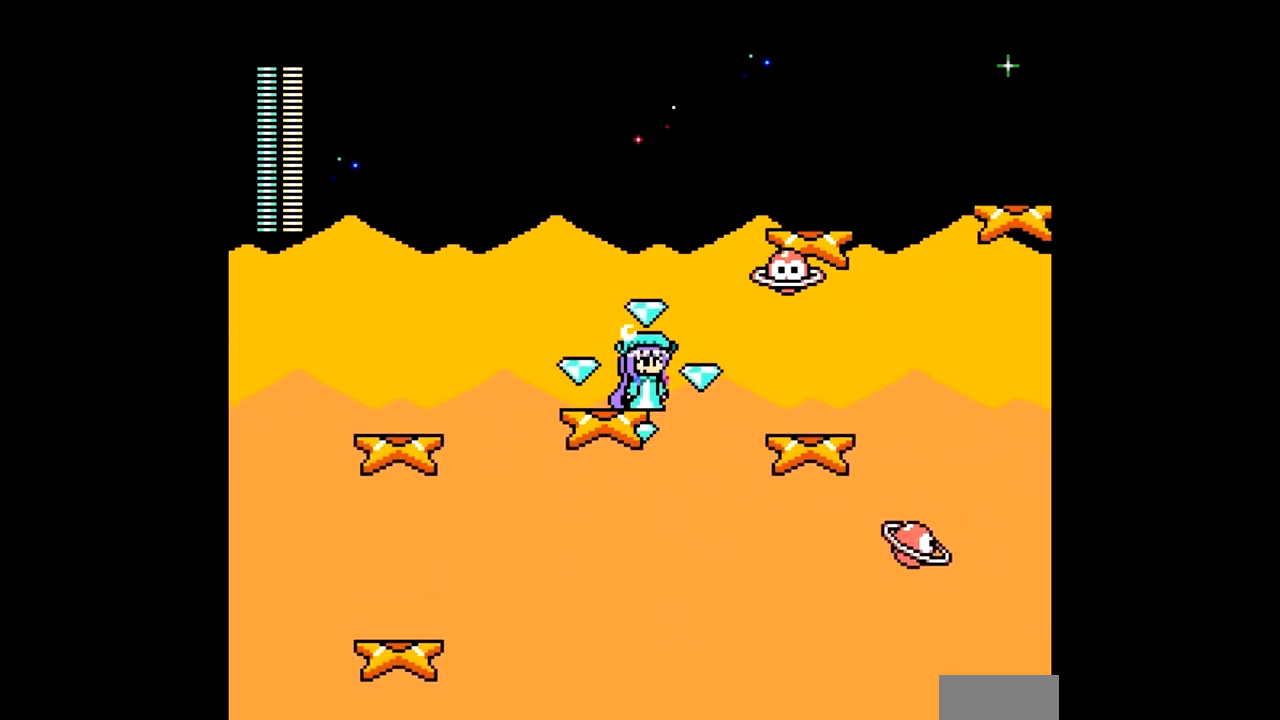
{"buttons": [], "events": []}
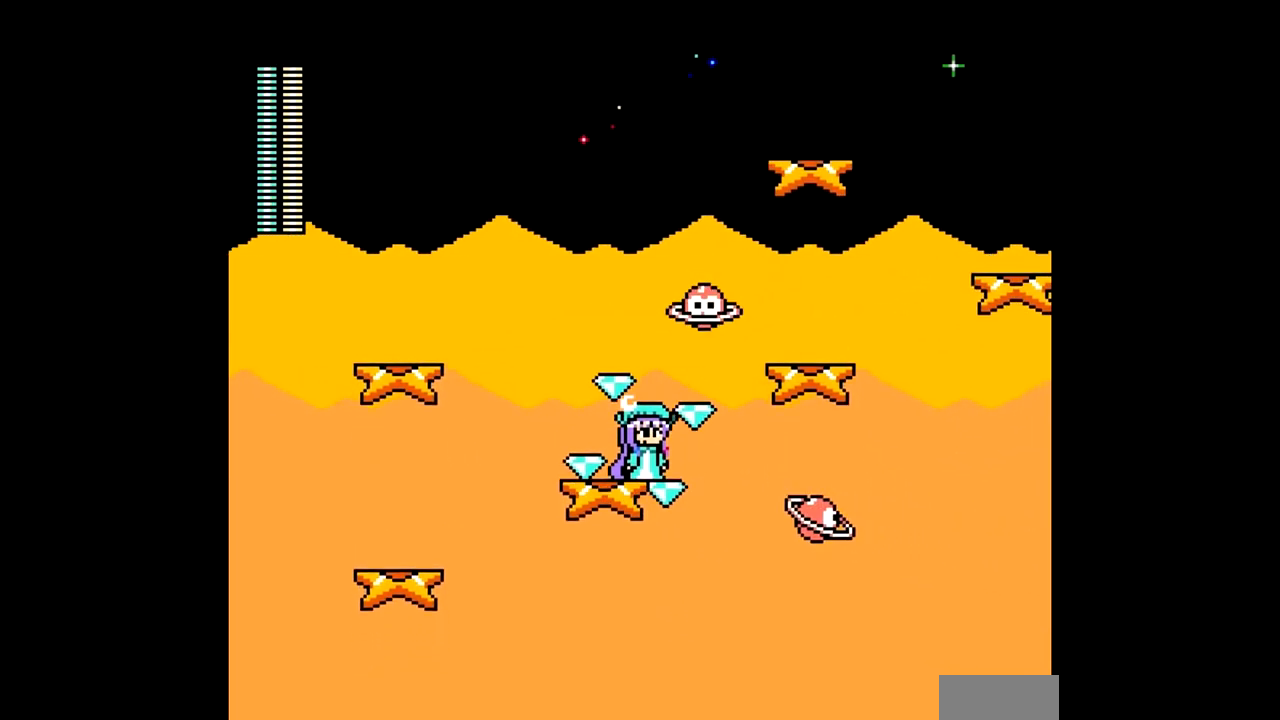
{"buttons": [], "events": []}